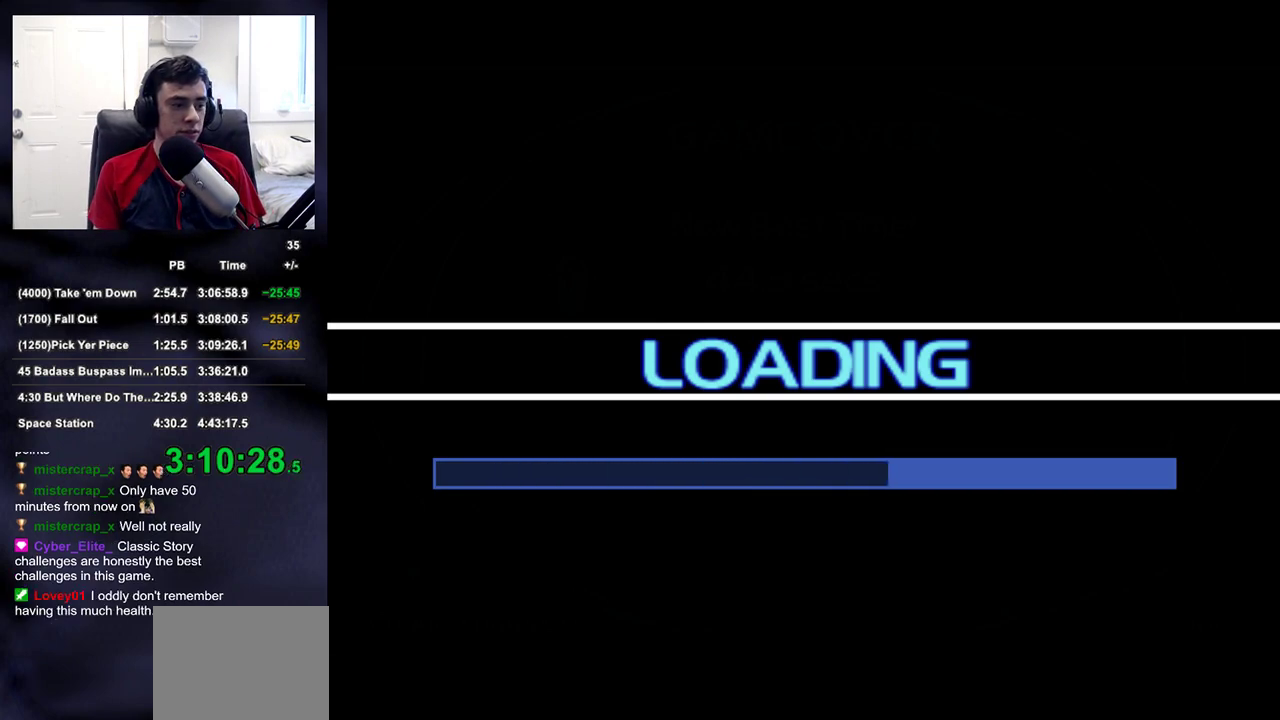
Gameplay with a controller (PlayStation layout); each line is a JSON object with the inputs held at the frame after it. "events" lists button and stick changes between this image and that frame as [ms after this image, input, new state], when the widget could be followed in between.
{"buttons": ["CROSS"], "left_stick": "center", "right_stick": "center", "events": [[17, "CROSS", "down"], [83, "CROSS", "up"], [167, "CROSS", "down"], [233, "CROSS", "up"], [300, "CROSS", "down"], [383, "CROSS", "up"], [450, "CROSS", "down"]]}
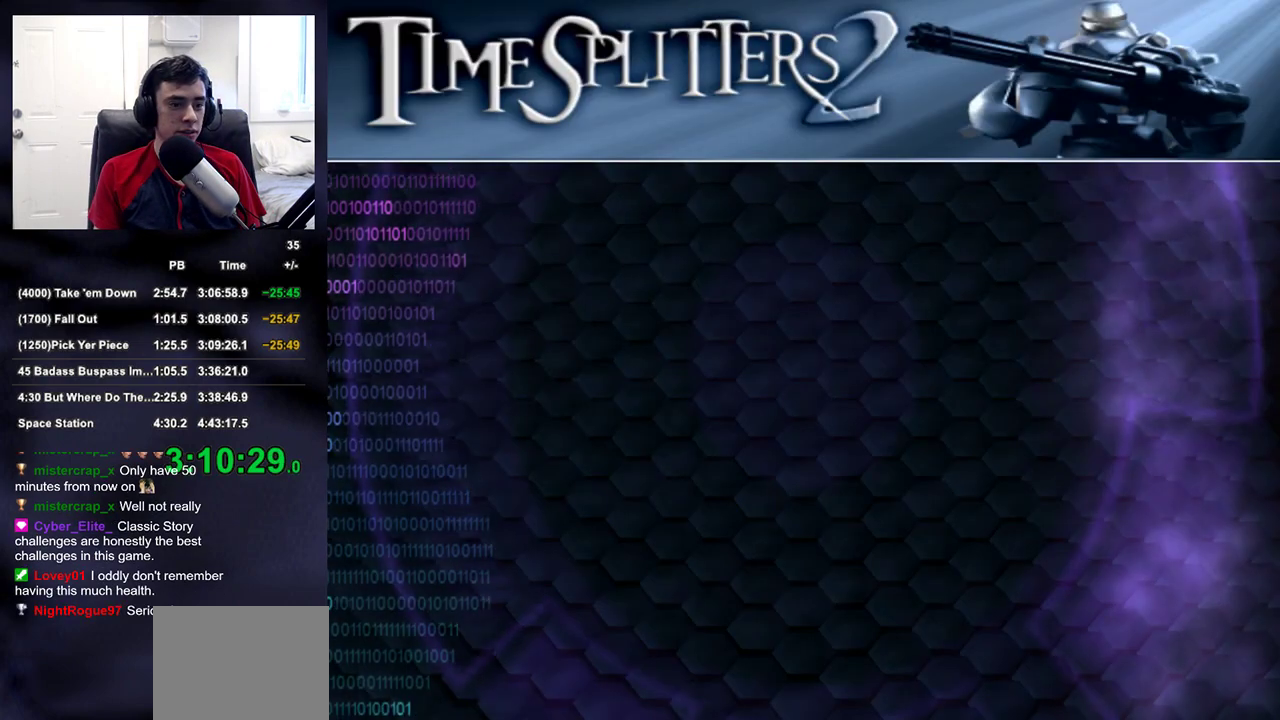
{"buttons": [], "left_stick": "center", "right_stick": "center", "events": [[17, "CROSS", "up"], [100, "CROSS", "down"], [183, "CROSS", "up"], [250, "CROSS", "down"], [450, "CROSS", "up"]]}
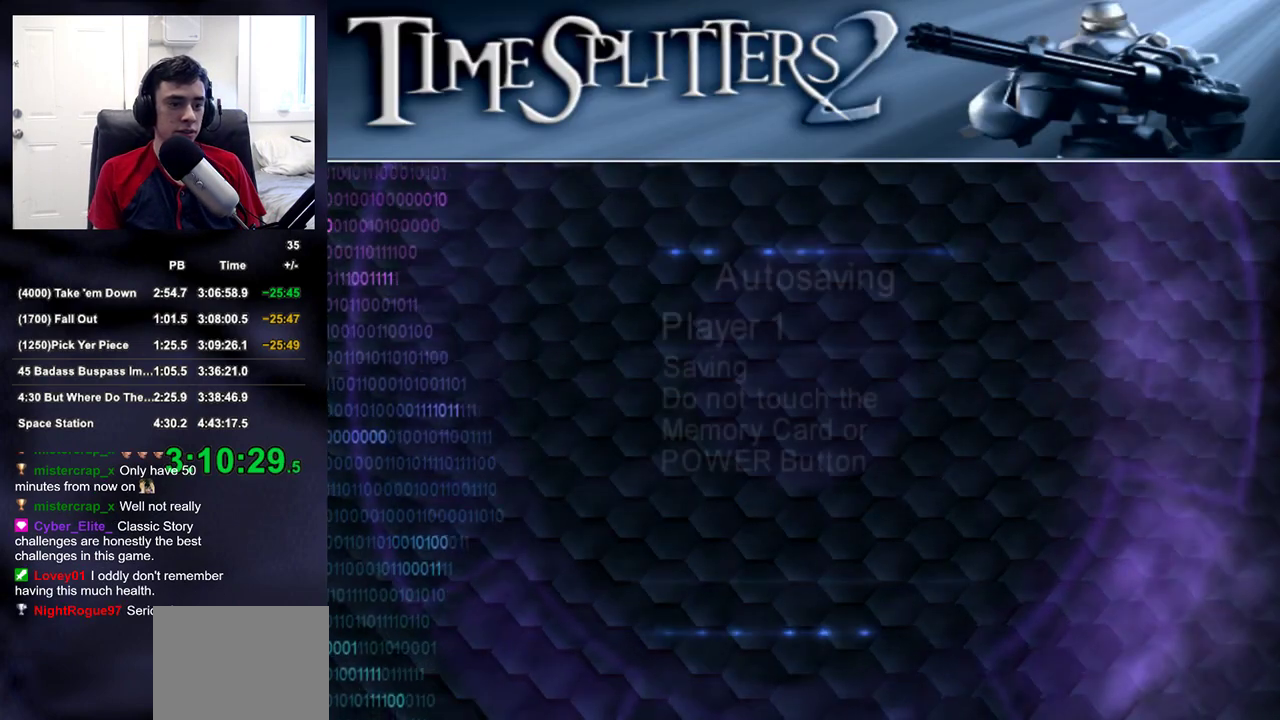
{"buttons": [], "left_stick": "center", "right_stick": "center", "events": [[250, "CROSS", "down"], [300, "CROSS", "up"]]}
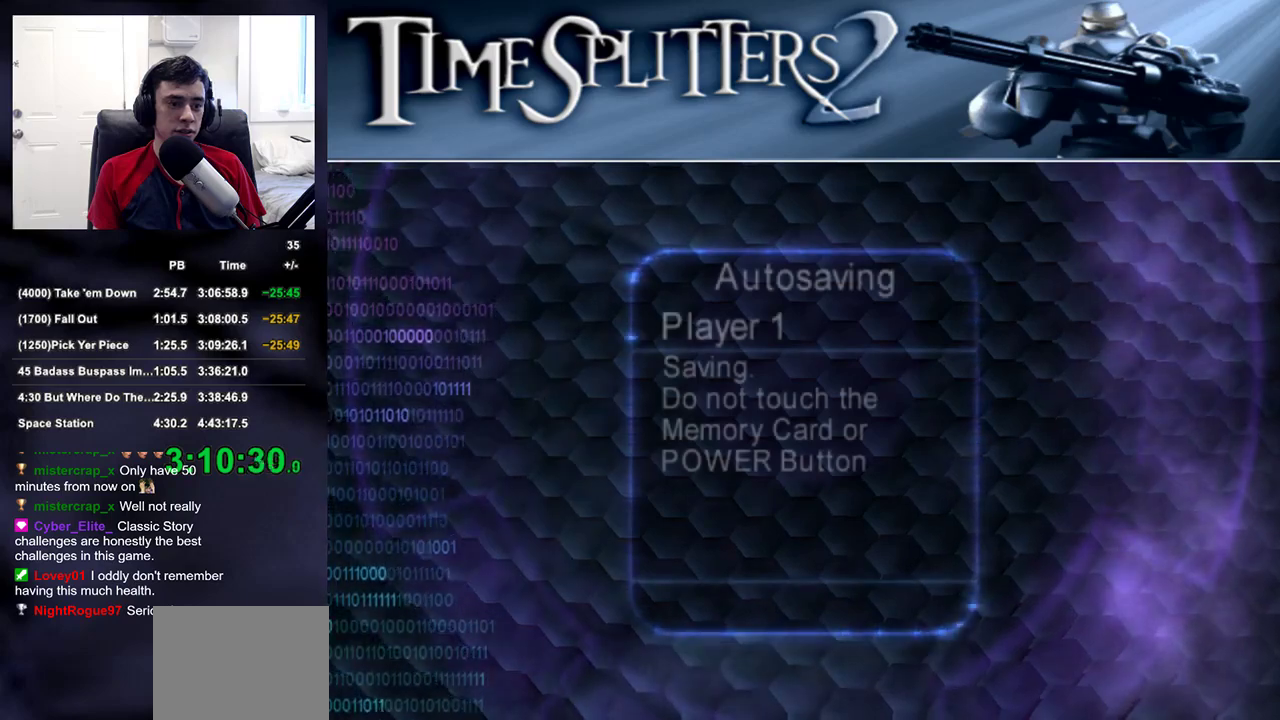
{"buttons": [], "left_stick": "center", "right_stick": "center", "events": [[167, "CROSS", "down"], [217, "CROSS", "up"], [283, "CROSS", "down"], [333, "CROSS", "up"]]}
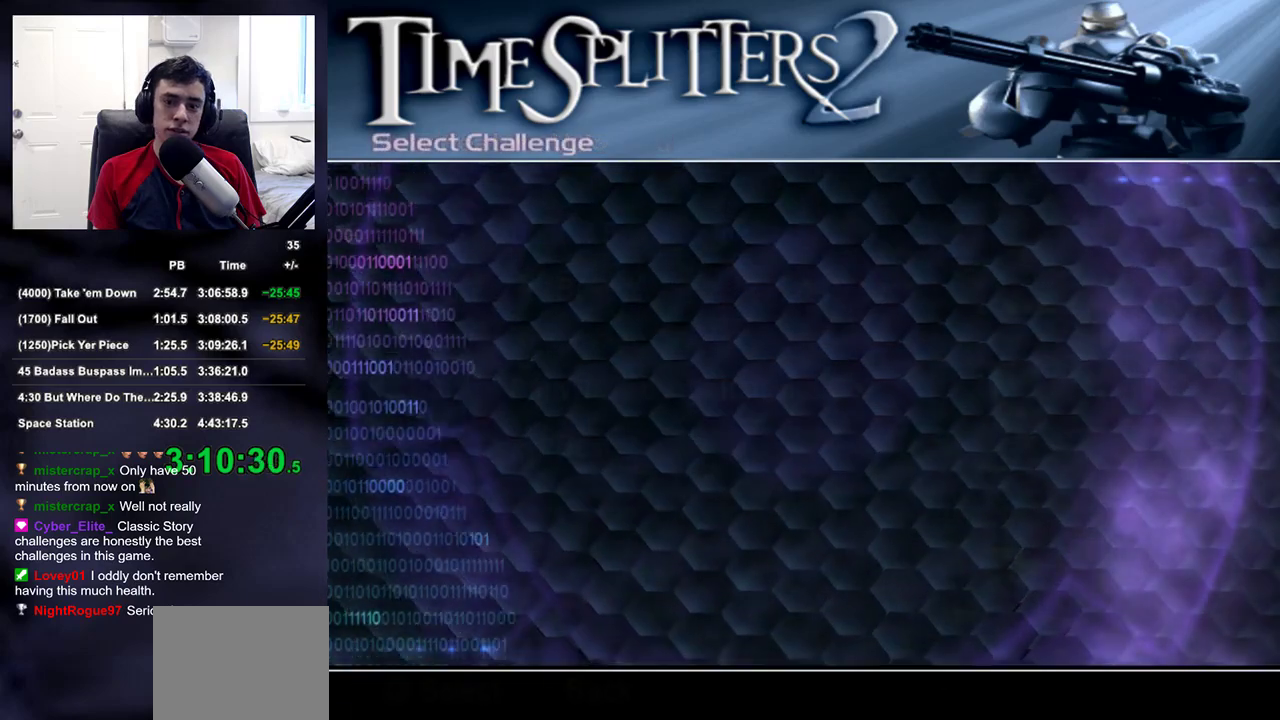
{"buttons": ["DPAD_DOWN"], "left_stick": "center", "right_stick": "center", "events": [[467, "DPAD_DOWN", "down"]]}
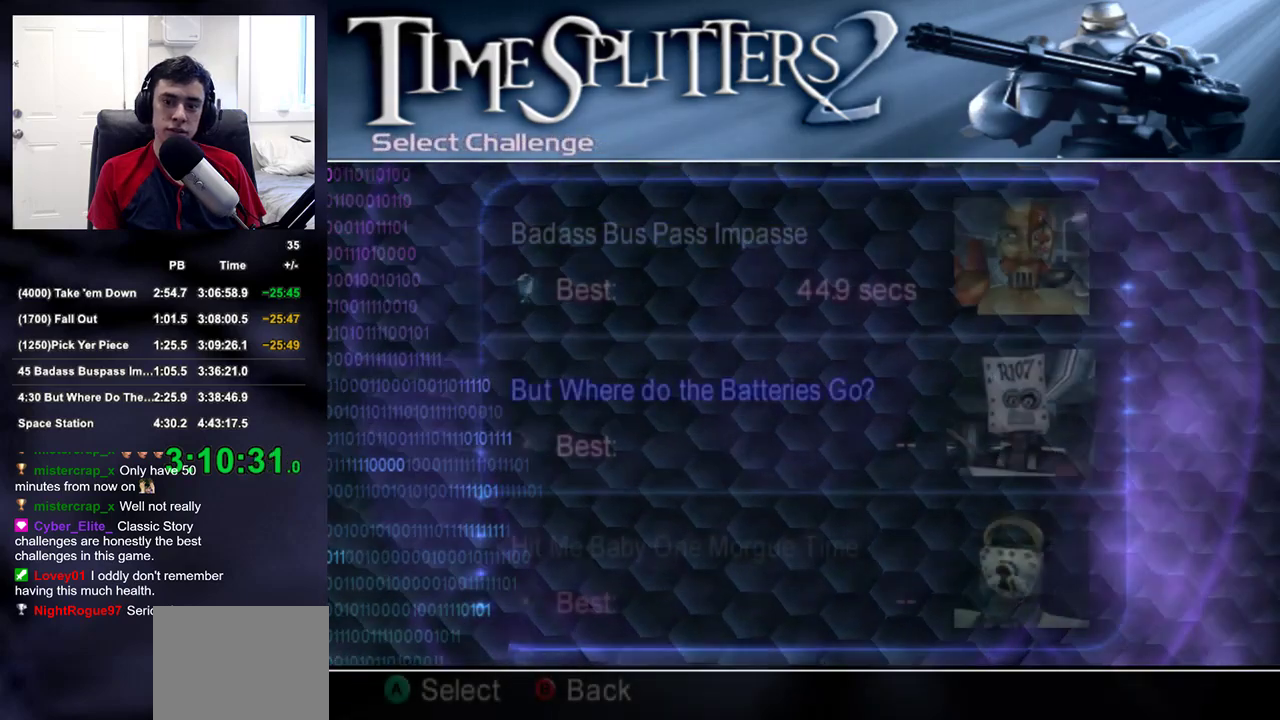
{"buttons": [], "left_stick": "center", "right_stick": "center", "events": [[33, "CROSS", "down"], [33, "DPAD_DOWN", "up"], [83, "CROSS", "up"], [267, "CROSS", "down"], [450, "CROSS", "up"]]}